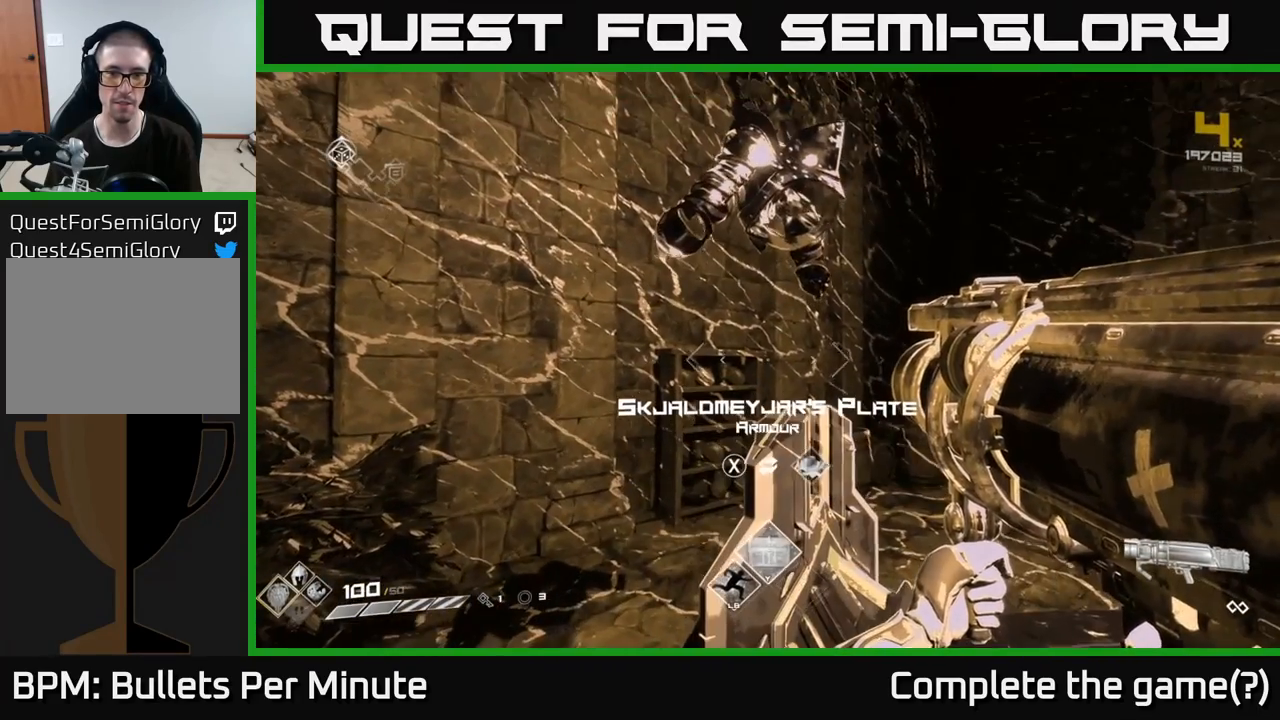
Gameplay with a controller (Xbox layout); each line is a JSON object with the inputs held at the frame after it. "events" lists button and stick changes between this image and that frame as [ms after this image, input, new state], when the widget could be followed in between.
{"buttons": [], "left_stick": "center", "right_stick": "center", "events": []}
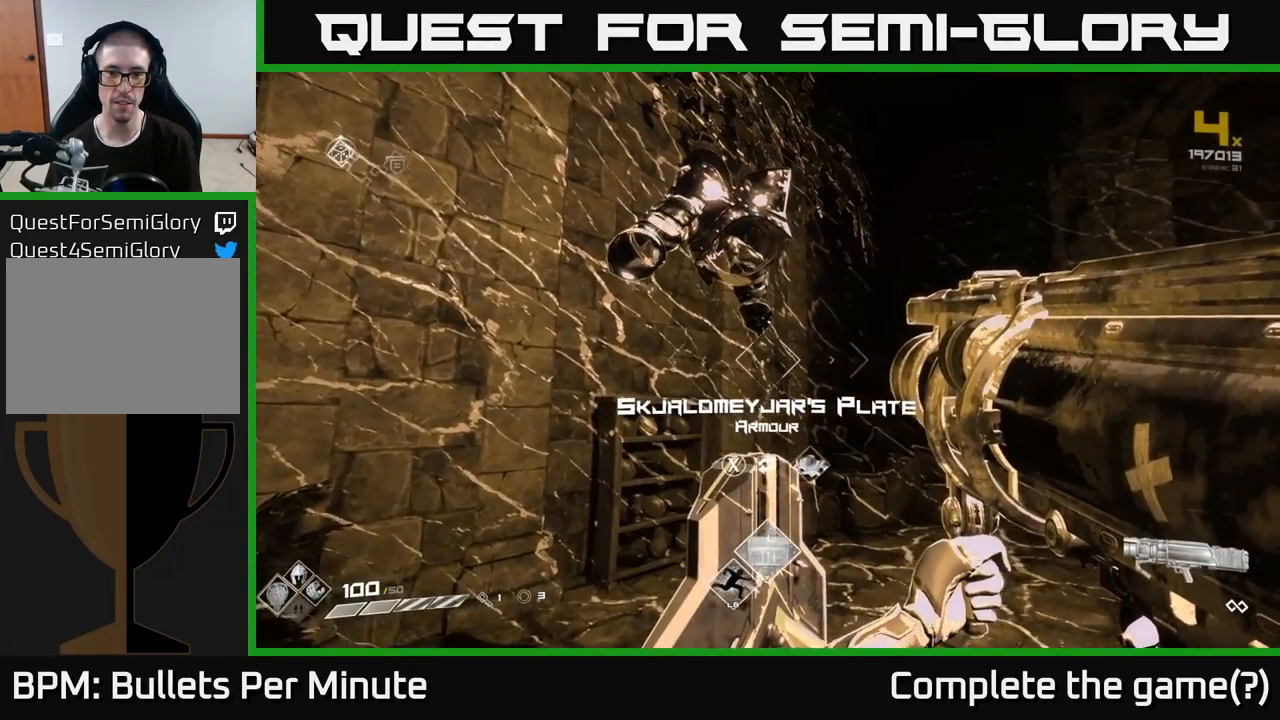
{"buttons": [], "left_stick": "center", "right_stick": "center", "events": []}
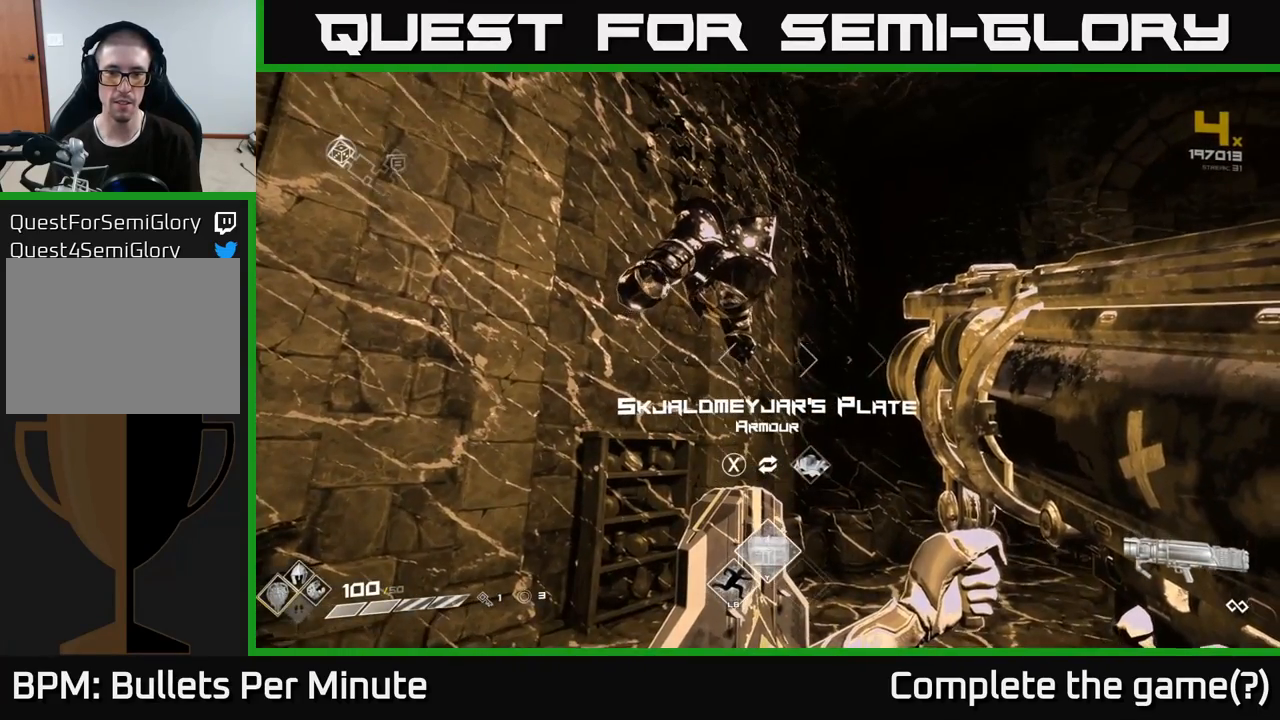
{"buttons": [], "left_stick": "center", "right_stick": "center", "events": []}
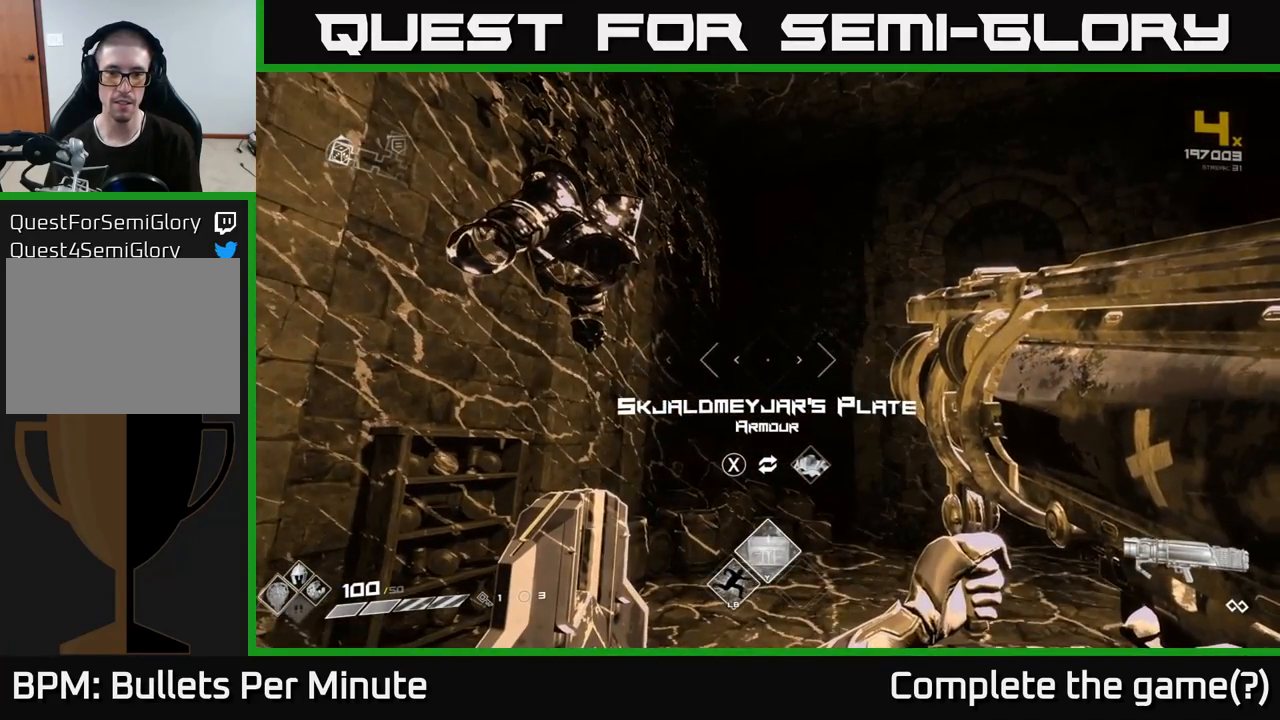
{"buttons": [], "left_stick": "center", "right_stick": "center", "events": [[350, "right_stick", "left"], [483, "right_stick", "center"]]}